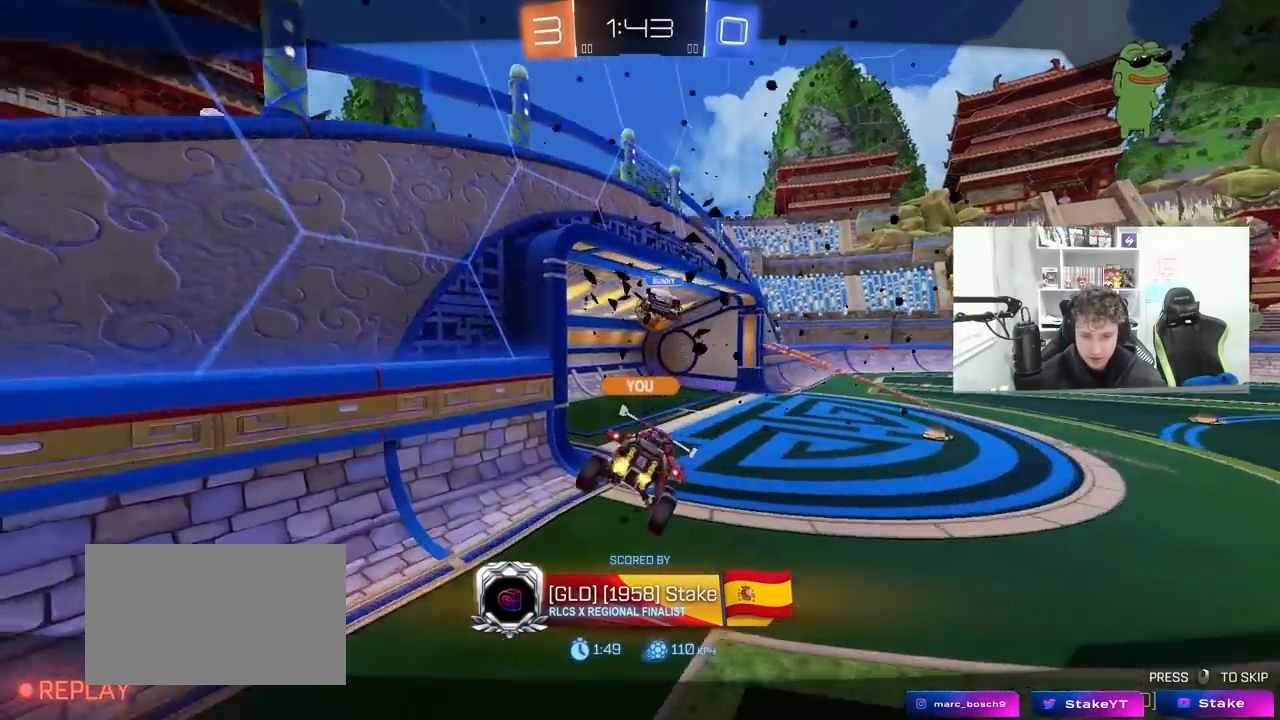
Gameplay with keyboard and mouse; each line is a JSON object with the keys and mouse buttons held at the frame after it. "events" lists presses ("down") and releases ("up") of "1", "2", "3", "4", "5", "a", "alt", "c", "caps_lock", "ctrl", "d", "e", "f", "g", "q", "r", "s", "shift", "space", "t", "tab", "v", "w", "x", "z", "mouse_left", "mouse_wheel" and "mouse_right" between this image and that frame as [ms after this image, input, new state], when the widget could be followed in between. "mouse_left", "mouse_wheel", "mouse_right" = the "left", "wheel", "right" buttons of the "mouse" list. No other keys are recorded. "wheel" means that the mouse wheel is clicked or scrolled. "mouse_move" is the direction in which the mouse moves at that frame (one of eight, or "still"), when it could be read.
{"keys": ["tab"], "mouse": [], "mouse_move": "still", "events": [[50, "mouse_right", "down"], [150, "mouse_right", "up"], [250, "mouse_right", "down"], [250, "tab", "down"], [333, "mouse_right", "up"]]}
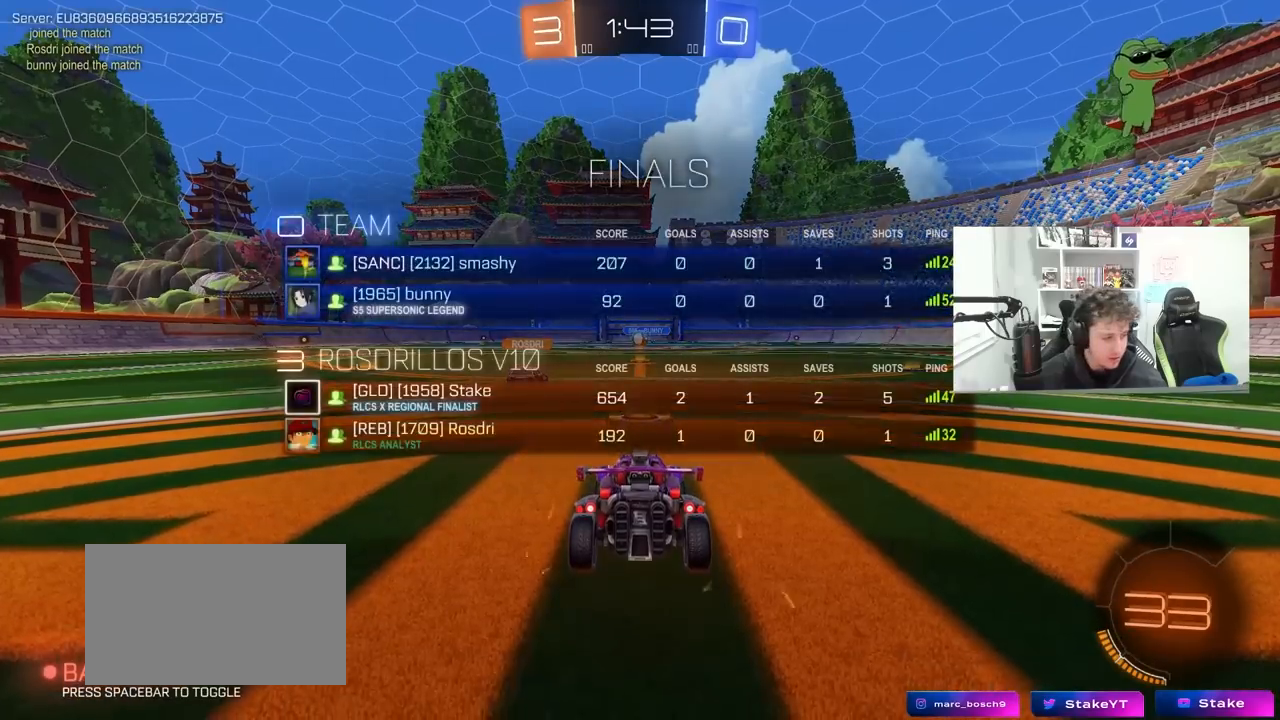
{"keys": [], "mouse": [], "mouse_move": "still", "events": [[67, "tab", "up"]]}
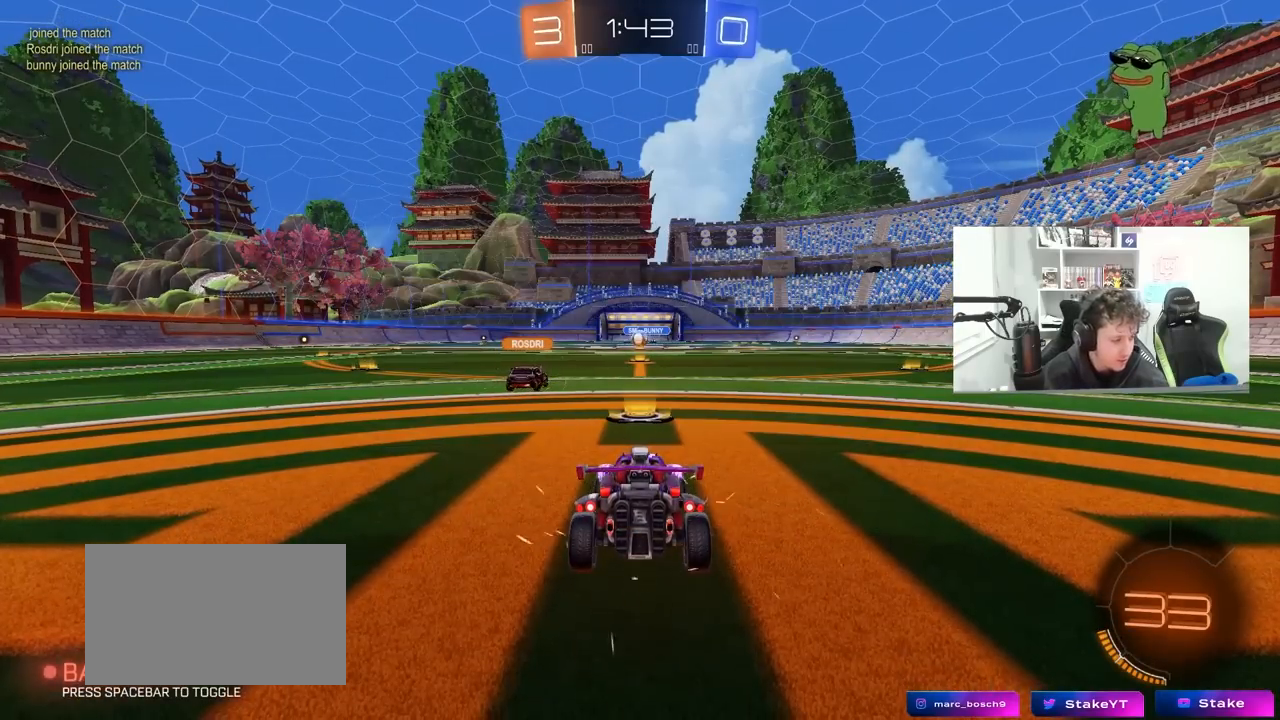
{"keys": [], "mouse": [], "mouse_move": "still", "events": []}
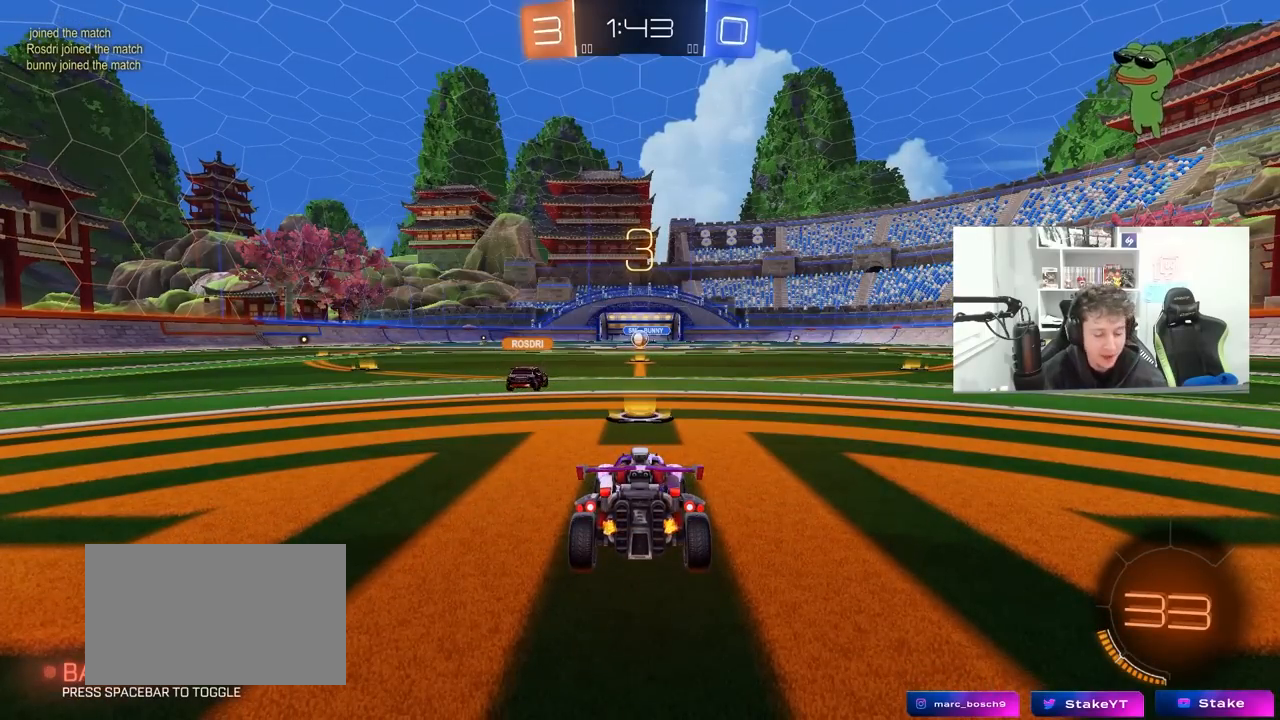
{"keys": [], "mouse": [], "mouse_move": "still", "events": []}
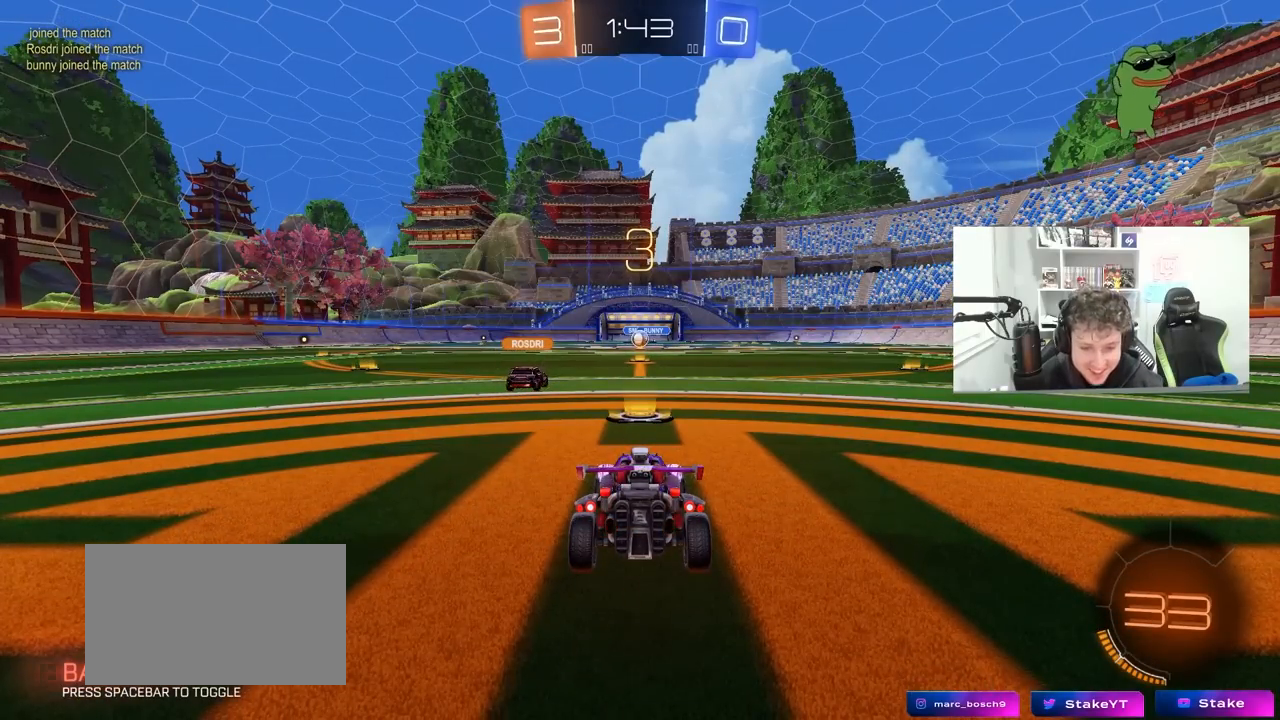
{"keys": [], "mouse": [], "mouse_move": "still", "events": []}
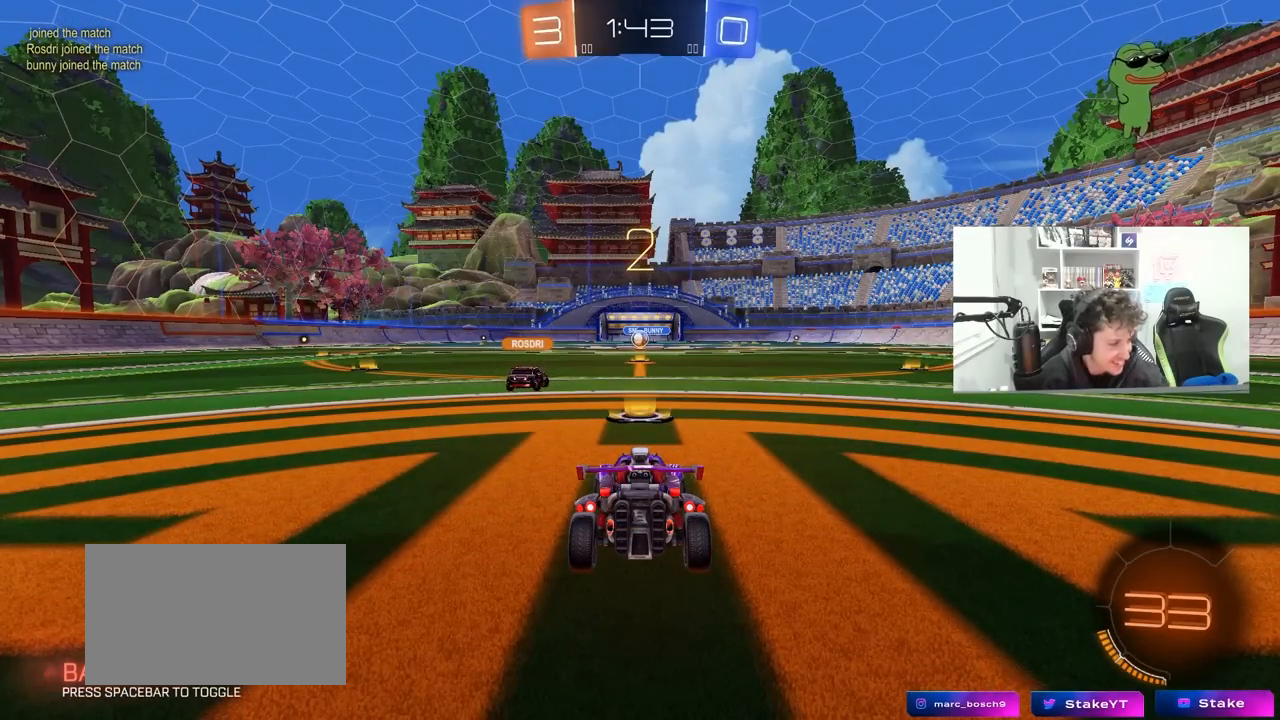
{"keys": [], "mouse": [], "mouse_move": "still", "events": []}
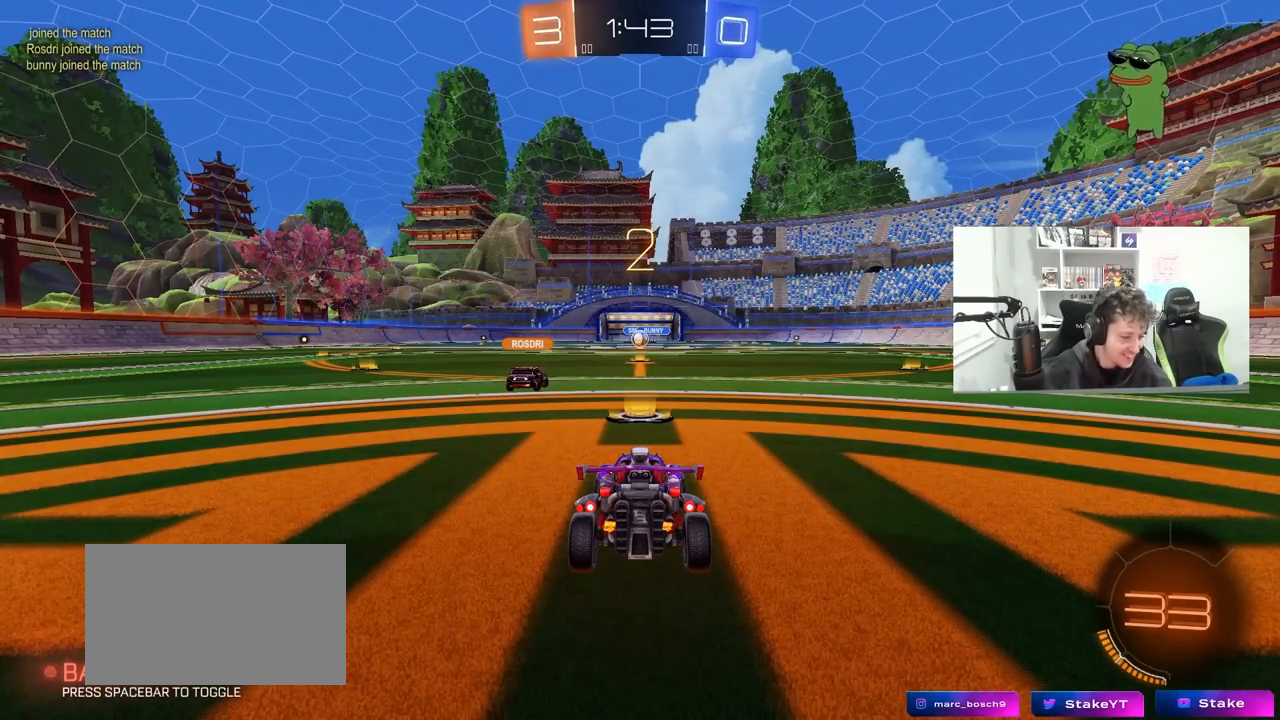
{"keys": ["tab", "w"], "mouse": ["left"], "mouse_move": "down", "events": [[233, "tab", "down"], [283, "mouse_left", "down"], [467, "w", "down"]]}
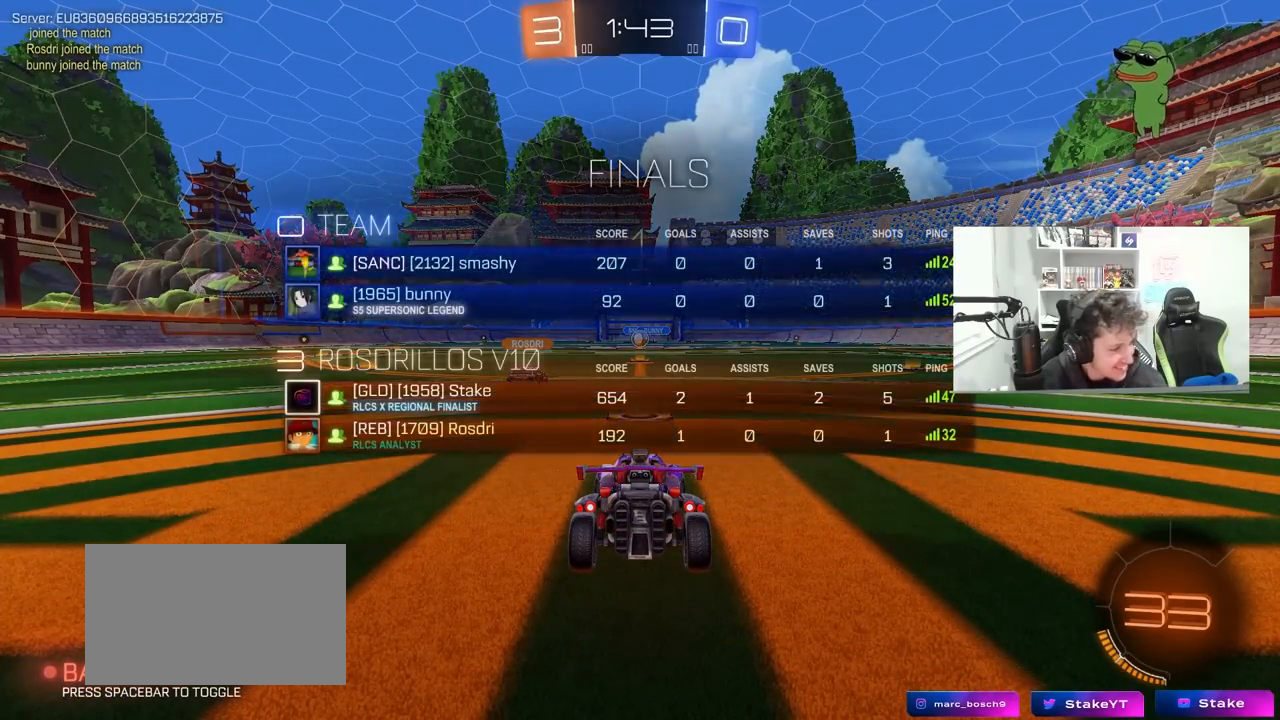
{"keys": ["w"], "mouse": ["left"], "mouse_move": "right", "events": [[67, "tab", "up"]]}
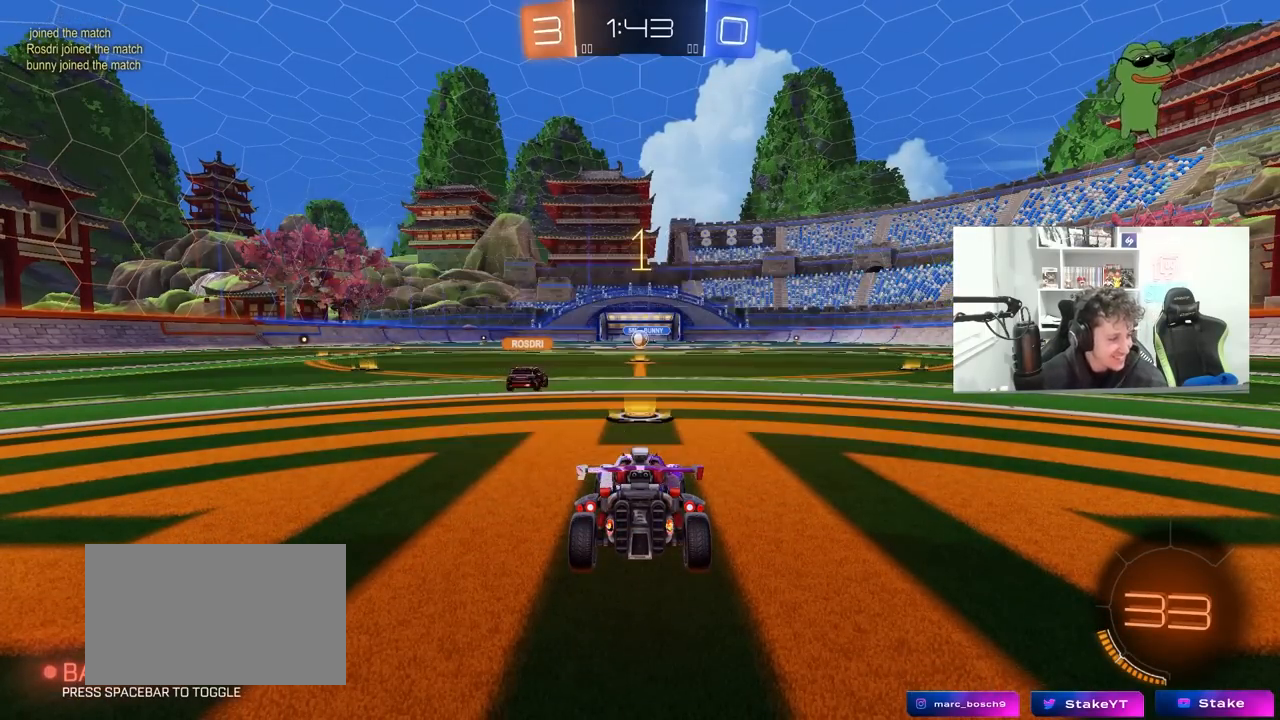
{"keys": ["d", "w"], "mouse": [], "mouse_move": "left", "events": [[417, "d", "down"], [417, "mouse_left", "up"]]}
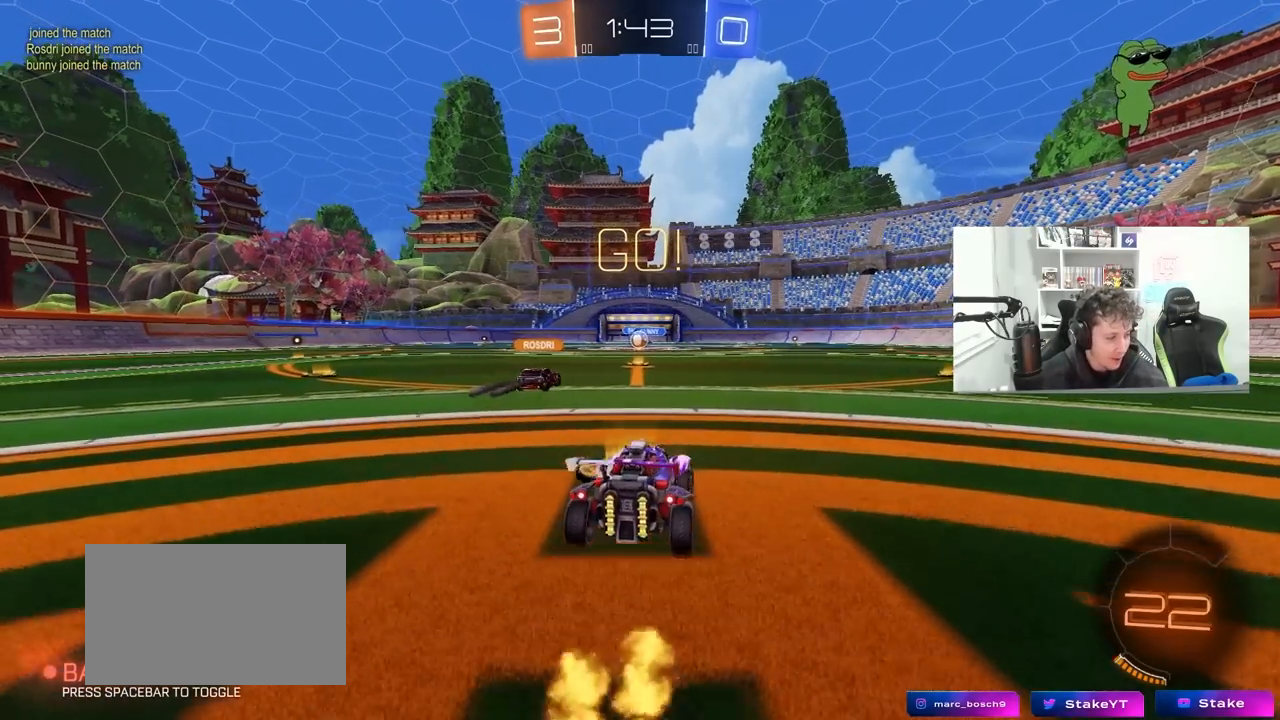
{"keys": ["a", "s", "shift"], "mouse": [], "mouse_move": "still", "events": [[50, "a", "down"], [50, "d", "up"], [50, "mouse_left", "down"], [50, "mouse_right", "down"], [100, "shift", "down"], [233, "s", "down"], [233, "w", "up"], [333, "mouse_left", "up"], [333, "mouse_right", "up"]]}
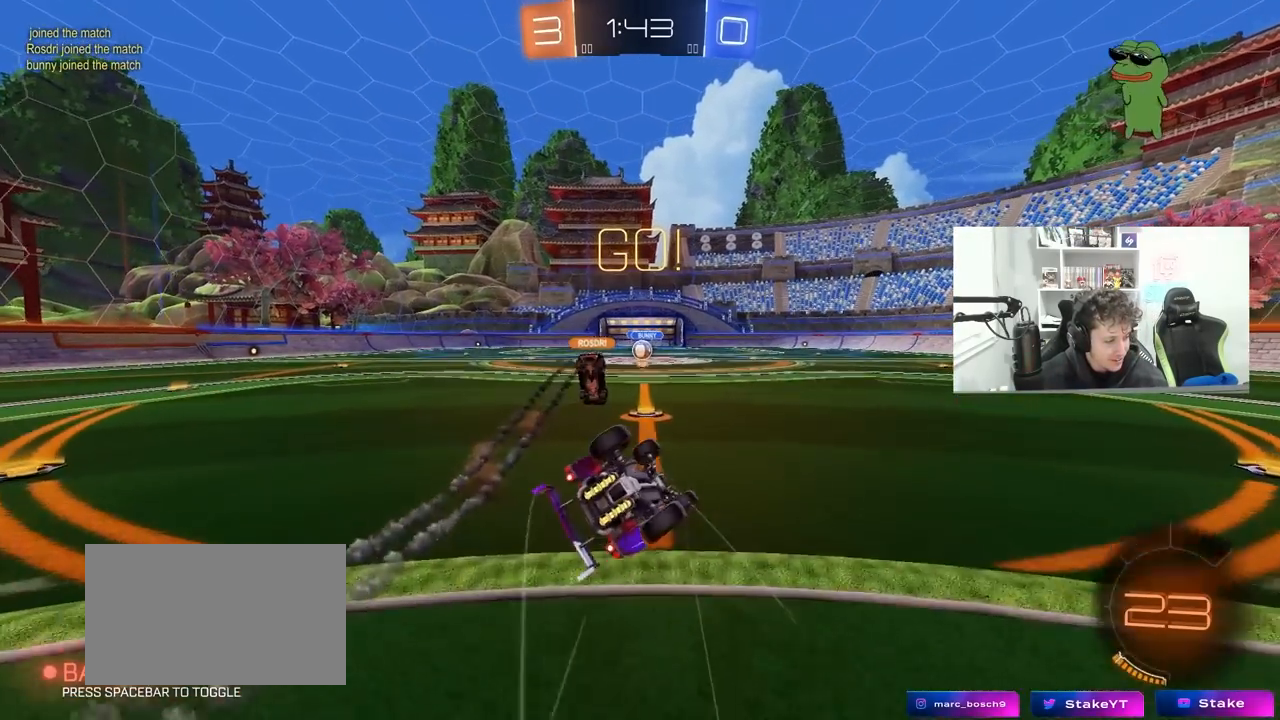
{"keys": [], "mouse": [], "mouse_move": "still", "events": [[167, "s", "up"], [250, "s", "down"], [483, "a", "up"], [483, "s", "up"], [483, "shift", "up"]]}
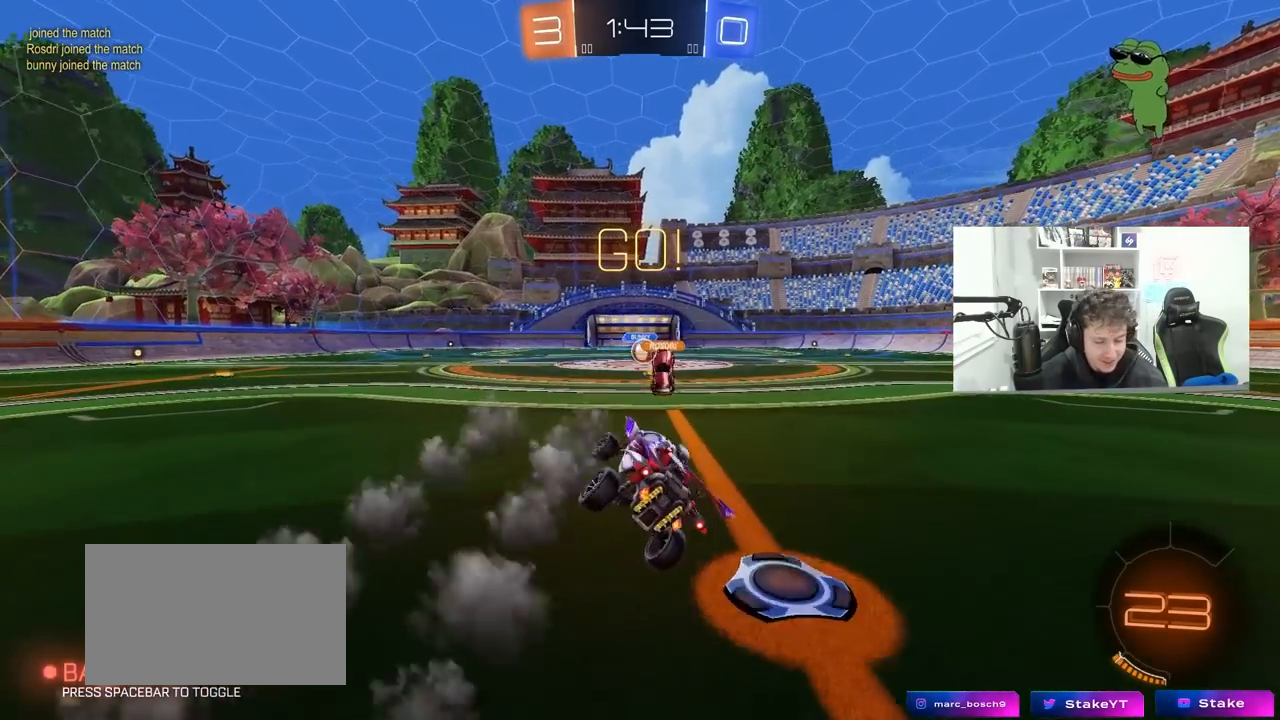
{"keys": ["w"], "mouse": [], "mouse_move": "still", "events": [[217, "d", "down"], [217, "w", "down"], [317, "d", "up"]]}
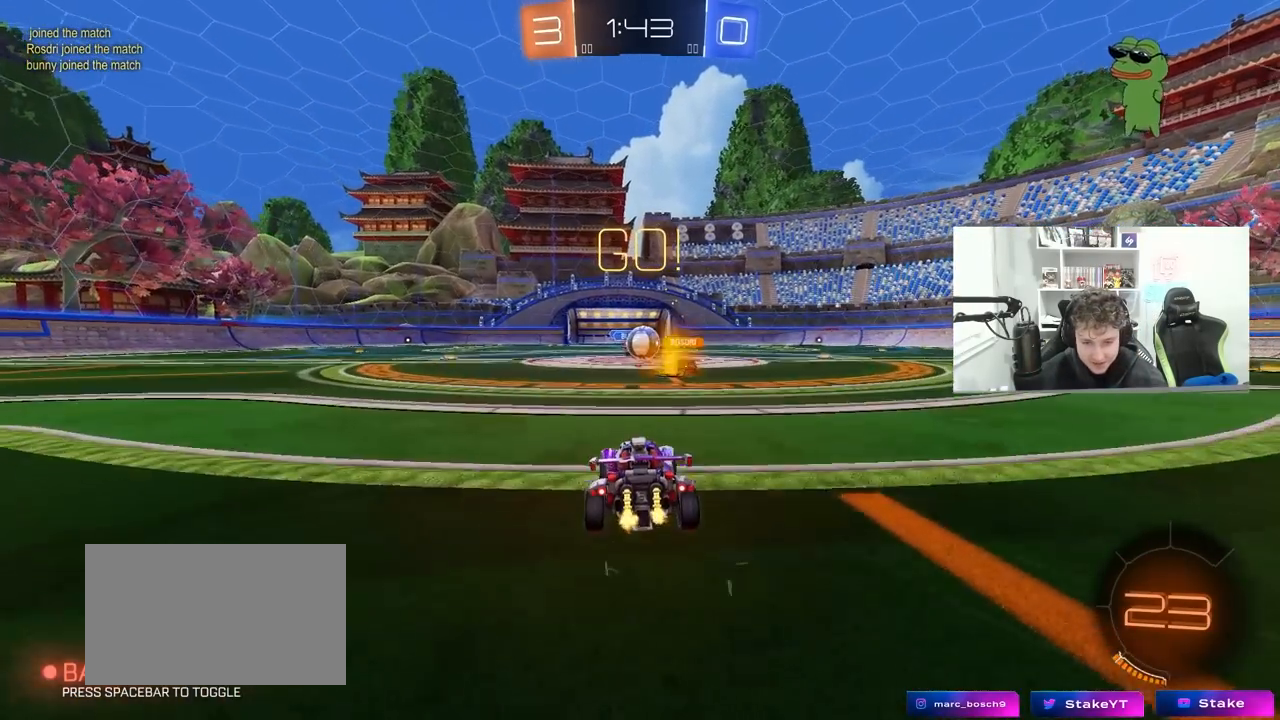
{"keys": ["a", "w"], "mouse": [], "mouse_move": "still", "events": [[383, "a", "down"], [433, "a", "up"], [433, "d", "down"], [467, "a", "down"], [467, "d", "up"]]}
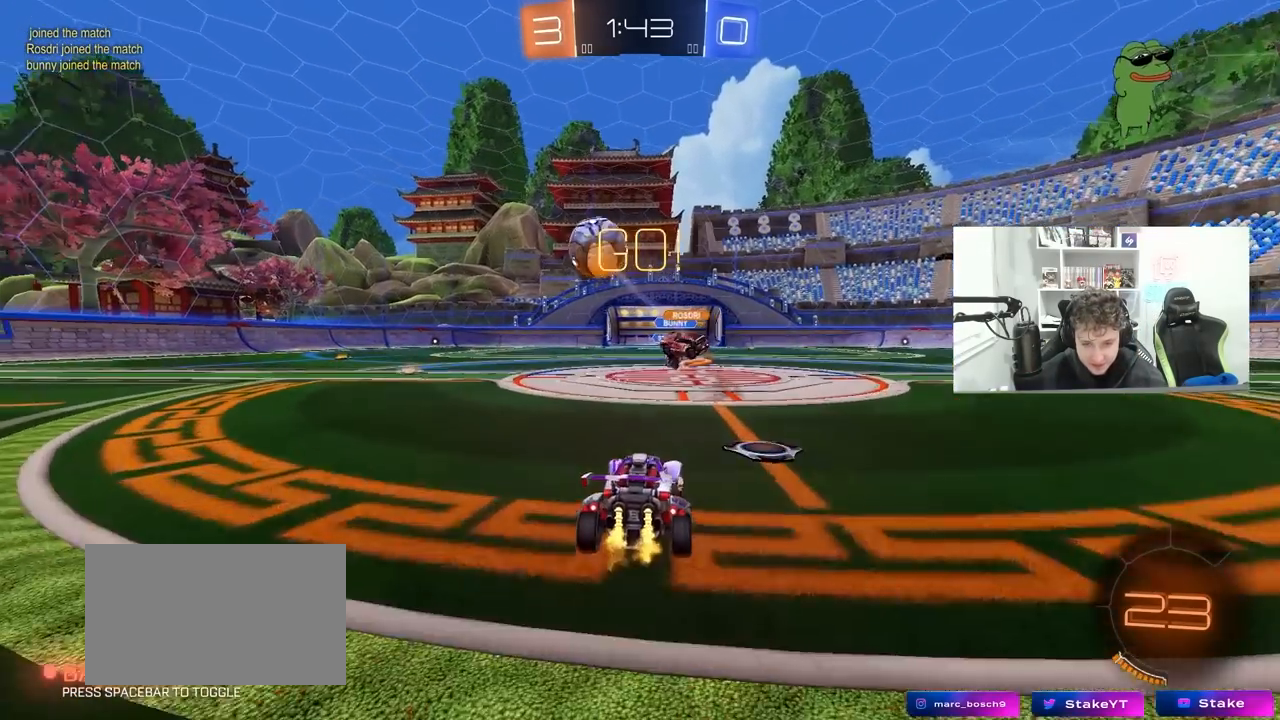
{"keys": ["w"], "mouse": ["left"], "mouse_move": "right", "events": [[67, "shift", "down"], [167, "shift", "up"], [350, "mouse_left", "down"], [483, "a", "up"]]}
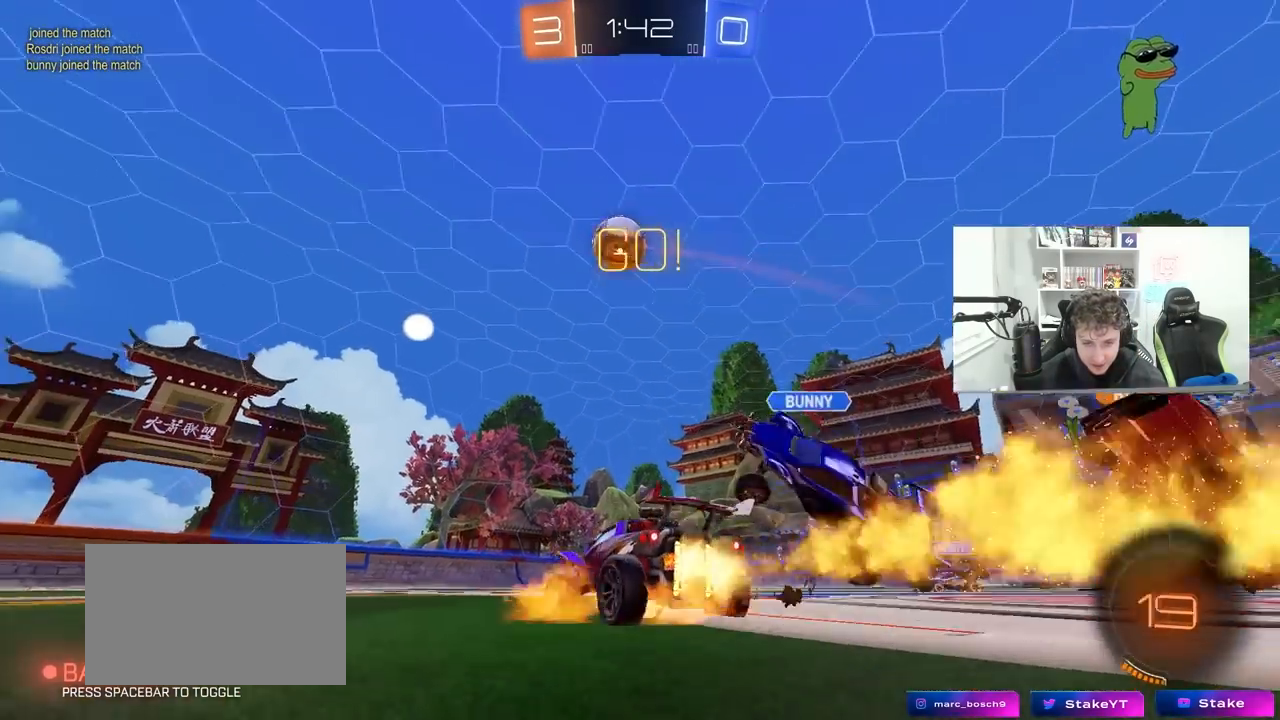
{"keys": ["a", "shift", "space"], "mouse": ["left"], "mouse_move": "still", "events": [[33, "mouse_right", "down"], [67, "shift", "down"], [83, "a", "down"], [83, "mouse_right", "up"], [183, "mouse_right", "down"], [217, "s", "down"], [217, "w", "up"], [367, "mouse_right", "up"], [417, "space", "down"], [500, "s", "up"]]}
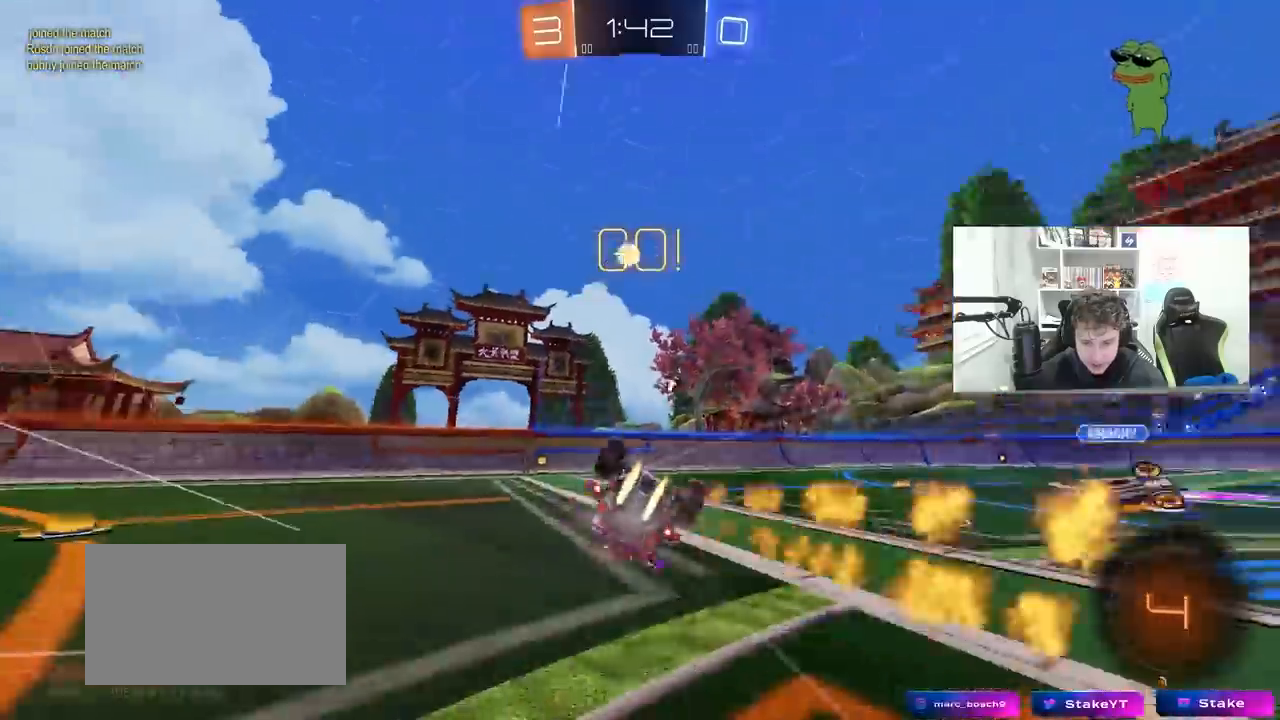
{"keys": [], "mouse": [], "mouse_move": "still", "events": [[100, "space", "up"], [150, "s", "down"], [383, "shift", "up"], [433, "a", "up"], [433, "mouse_left", "up"], [433, "s", "up"]]}
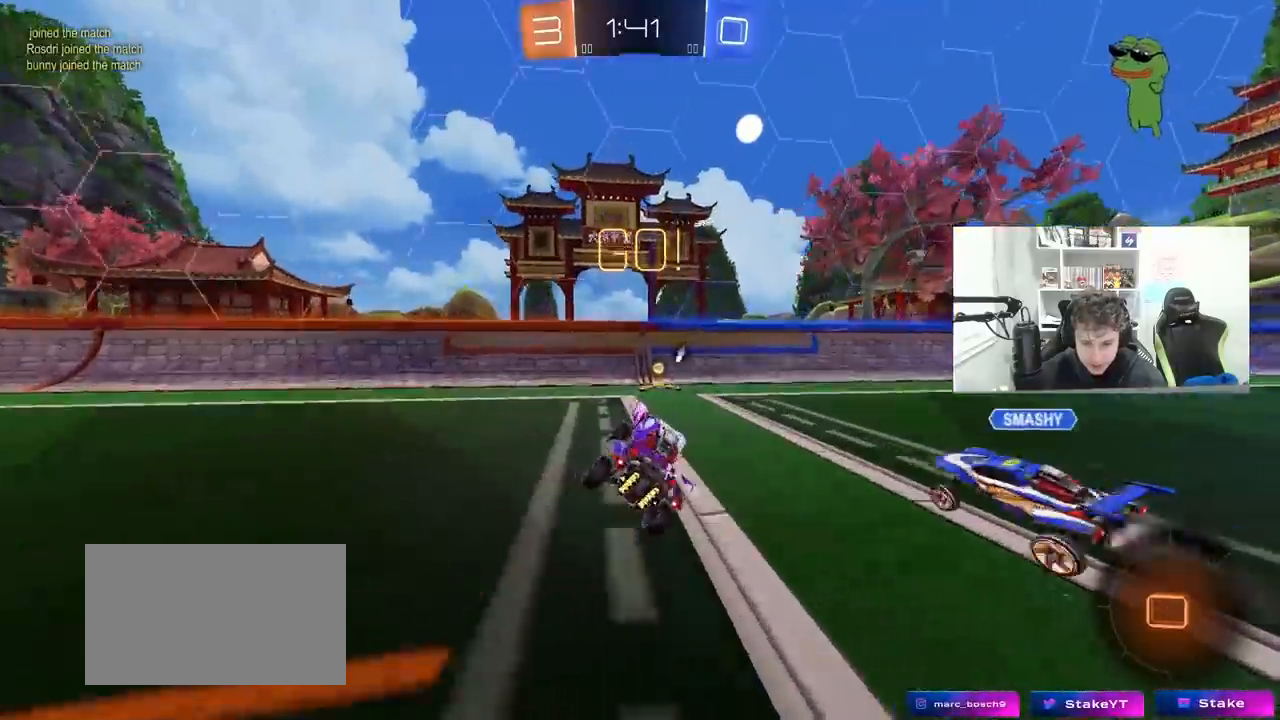
{"keys": ["d", "w"], "mouse": [], "mouse_move": "still", "events": [[67, "w", "down"], [217, "d", "down"], [217, "mouse_left", "down"], [483, "mouse_left", "up"]]}
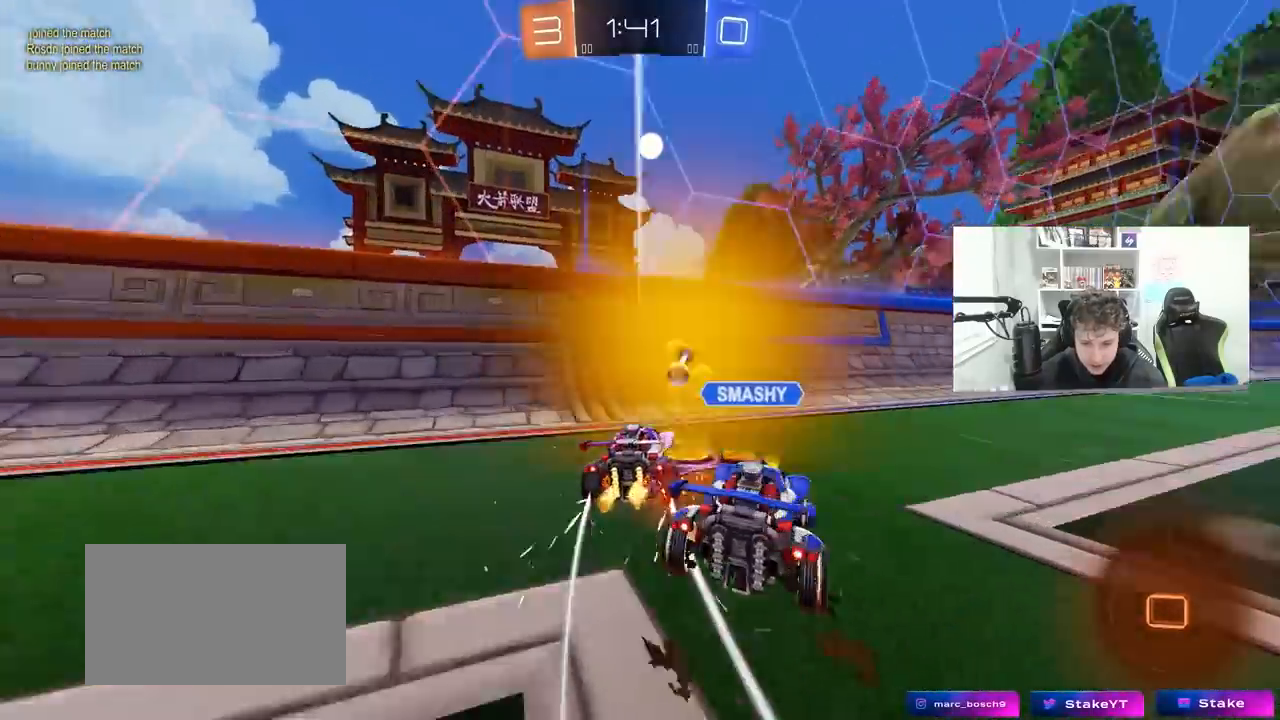
{"keys": [], "mouse": [], "mouse_move": "still", "events": [[33, "a", "down"], [33, "d", "up"], [83, "space", "down"], [133, "w", "up"], [217, "s", "down"], [267, "a", "up"], [267, "d", "down"], [267, "space", "up"], [417, "s", "up"], [450, "d", "up"]]}
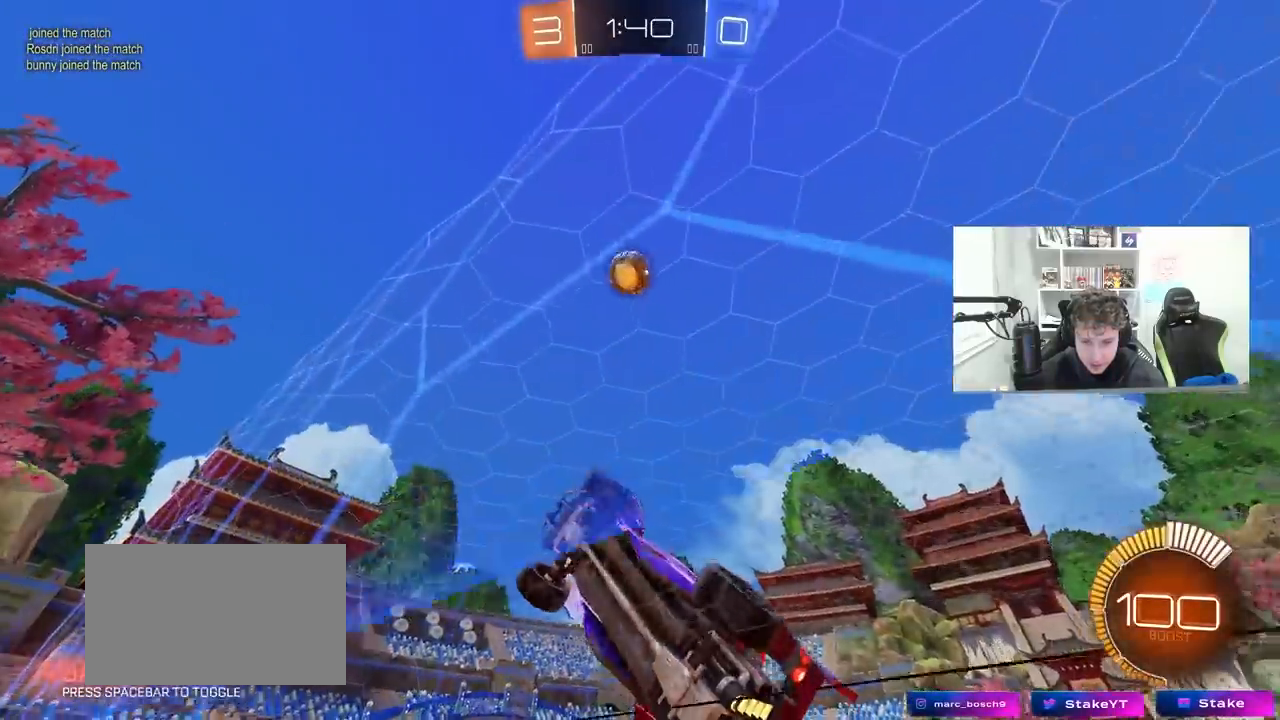
{"keys": ["a", "w"], "mouse": [], "mouse_move": "still", "events": [[17, "a", "down"], [50, "w", "down"], [100, "a", "up"], [150, "mouse_left", "down"], [200, "d", "down"], [333, "d", "up"], [483, "a", "down"], [483, "mouse_left", "up"]]}
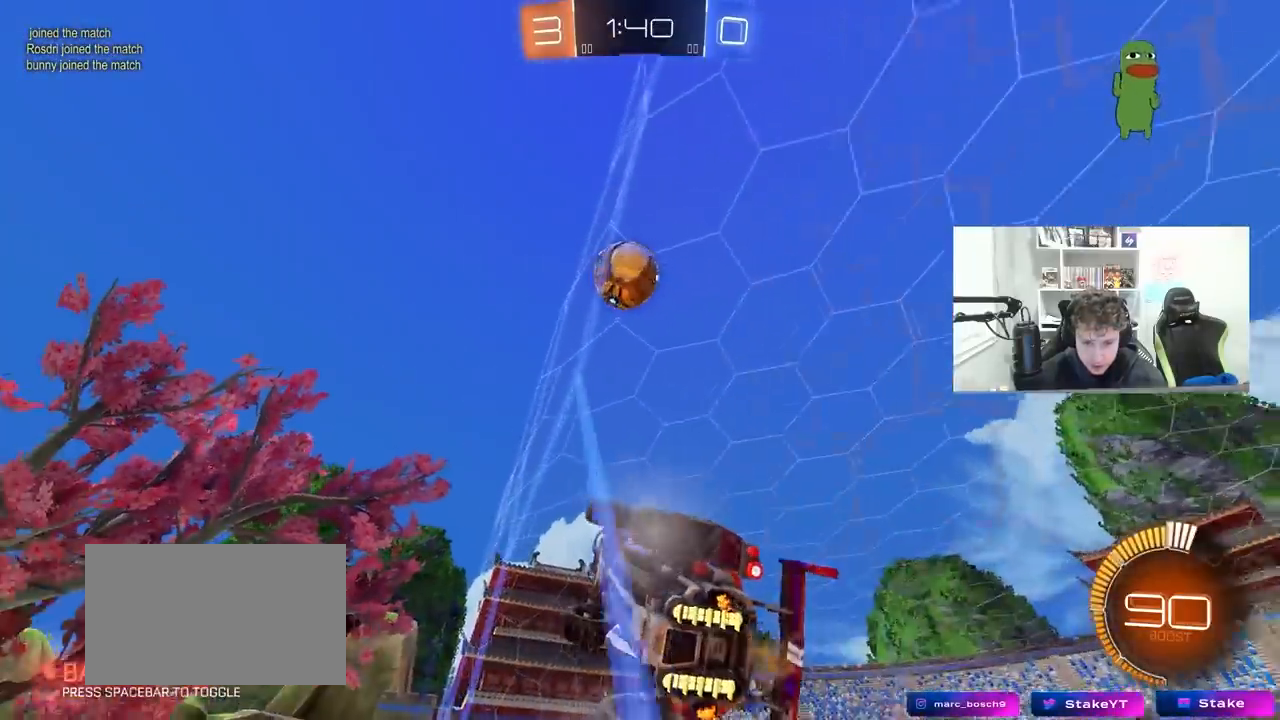
{"keys": ["d", "shift", "w"], "mouse": ["left"], "mouse_move": "down-right", "events": [[17, "a", "up"], [117, "mouse_right", "down"], [117, "w", "up"], [217, "d", "down"], [217, "s", "down"], [250, "a", "down"], [250, "d", "up"], [250, "shift", "down"], [400, "a", "up"], [400, "s", "up"], [450, "d", "down"], [450, "mouse_left", "down"], [450, "mouse_right", "up"], [500, "w", "down"]]}
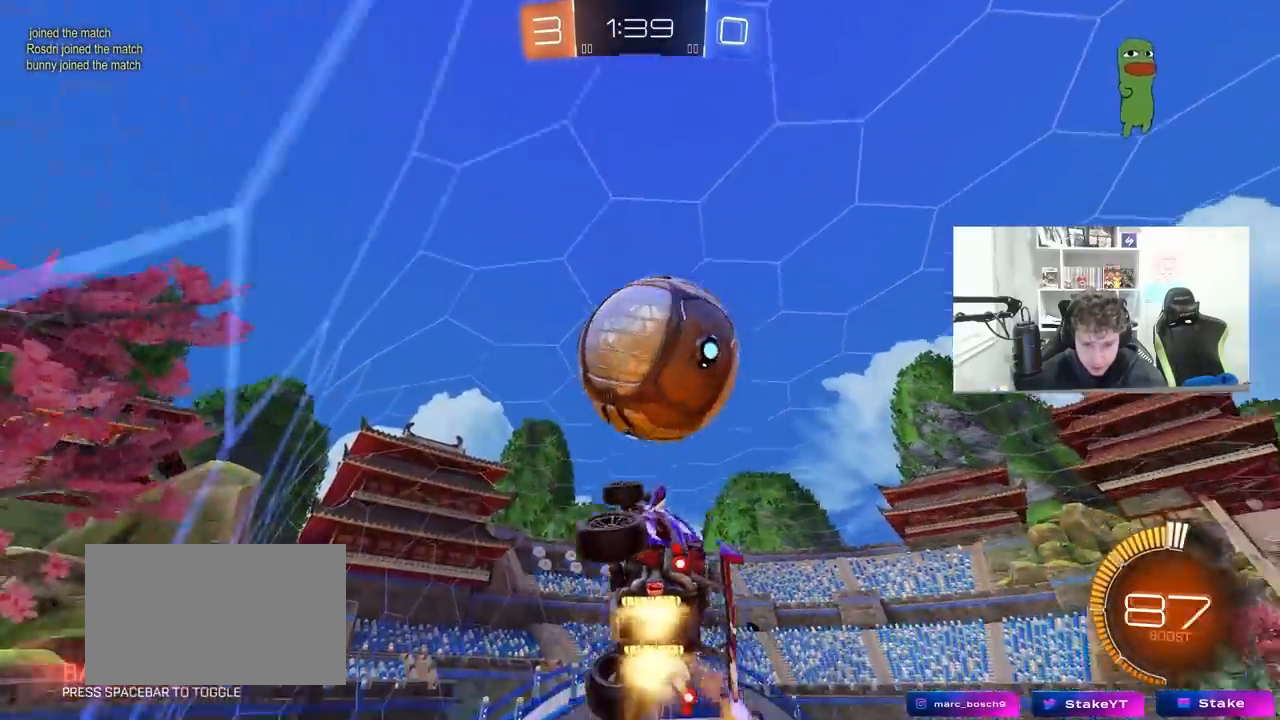
{"keys": ["d", "s", "shift"], "mouse": ["left"], "mouse_move": "still", "events": [[33, "mouse_right", "down"], [67, "s", "down"], [83, "w", "up"], [267, "mouse_right", "up"], [417, "s", "up"], [450, "s", "down"]]}